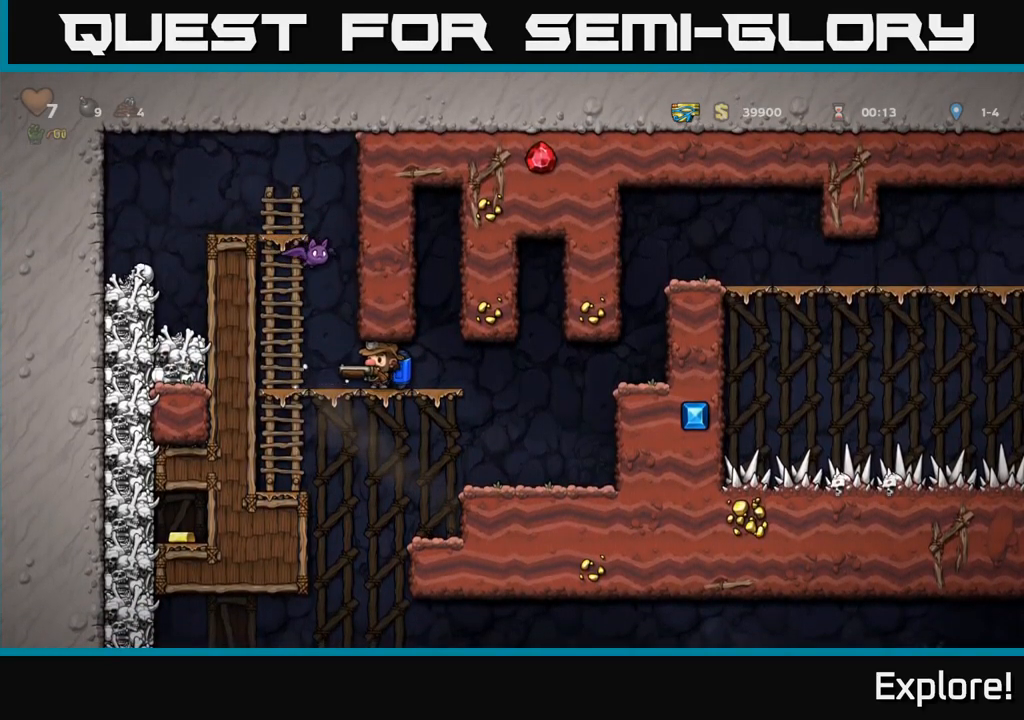
Gameplay with a controller (Xbox layout); each line is a JSON object with the inputs held at the frame after it. "events" lists button and stick changes between this image and that frame as [ms after this image, input, new state], when the widget could be followed in between. Not read: left_stick.
{"buttons": [], "right_stick": "center", "events": [[83, "DPAD_RIGHT", "down"], [250, "DPAD_RIGHT", "up"], [333, "DPAD_LEFT", "down"], [400, "DPAD_LEFT", "up"]]}
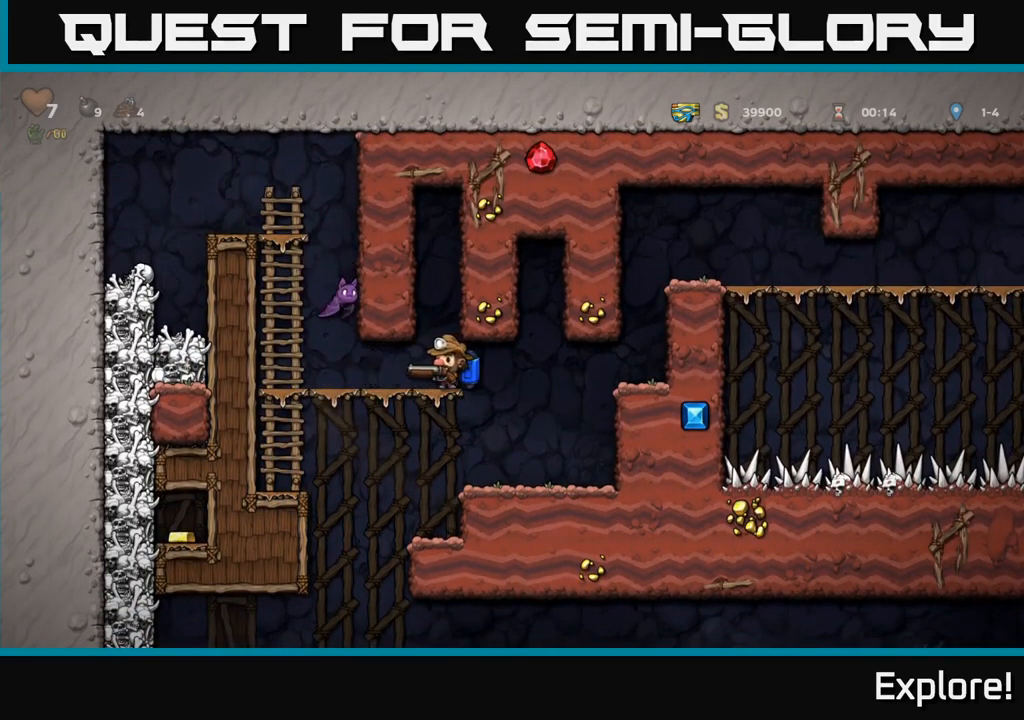
{"buttons": ["DPAD_LEFT"], "right_stick": "center", "events": [[117, "DPAD_RIGHT", "down"], [367, "DPAD_RIGHT", "up"], [433, "DPAD_LEFT", "down"]]}
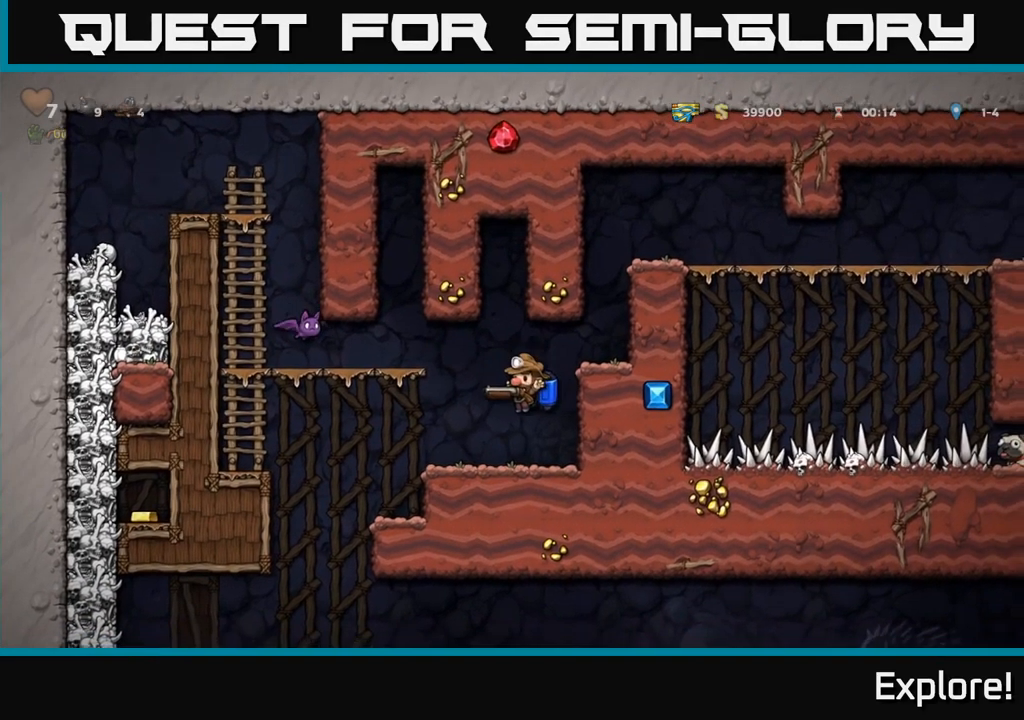
{"buttons": ["X"], "right_stick": "center", "events": [[17, "DPAD_LEFT", "up"], [117, "A", "down"], [183, "A", "up"], [267, "A", "down"], [433, "A", "up"], [467, "X", "down"]]}
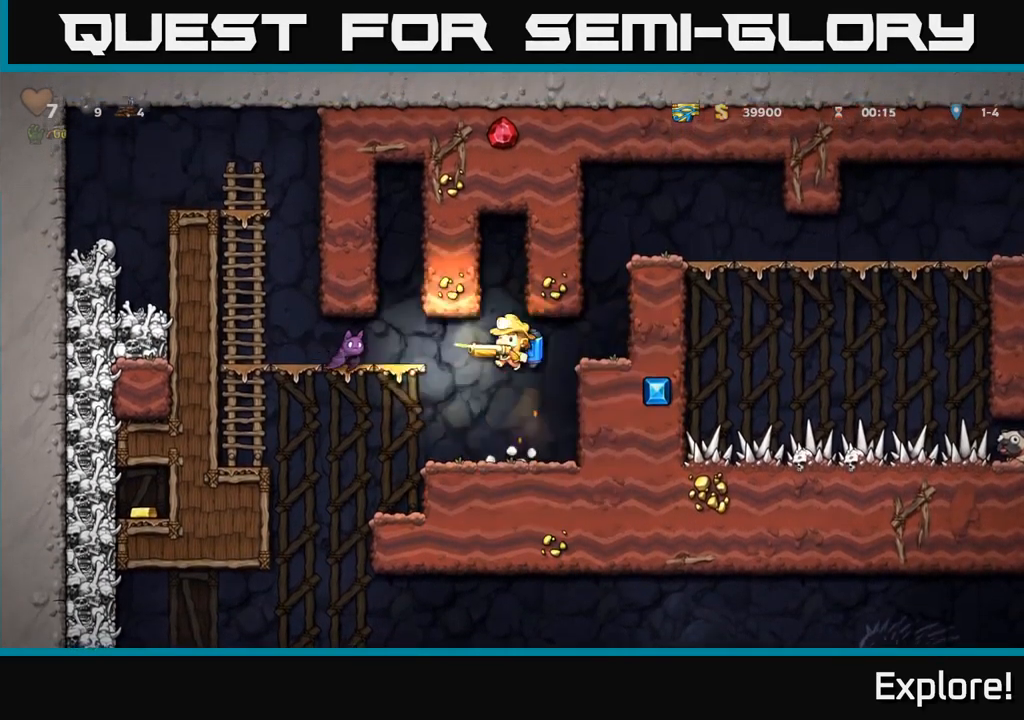
{"buttons": [], "right_stick": "center", "events": [[33, "X", "up"], [250, "DPAD_LEFT", "down"], [417, "DPAD_LEFT", "up"]]}
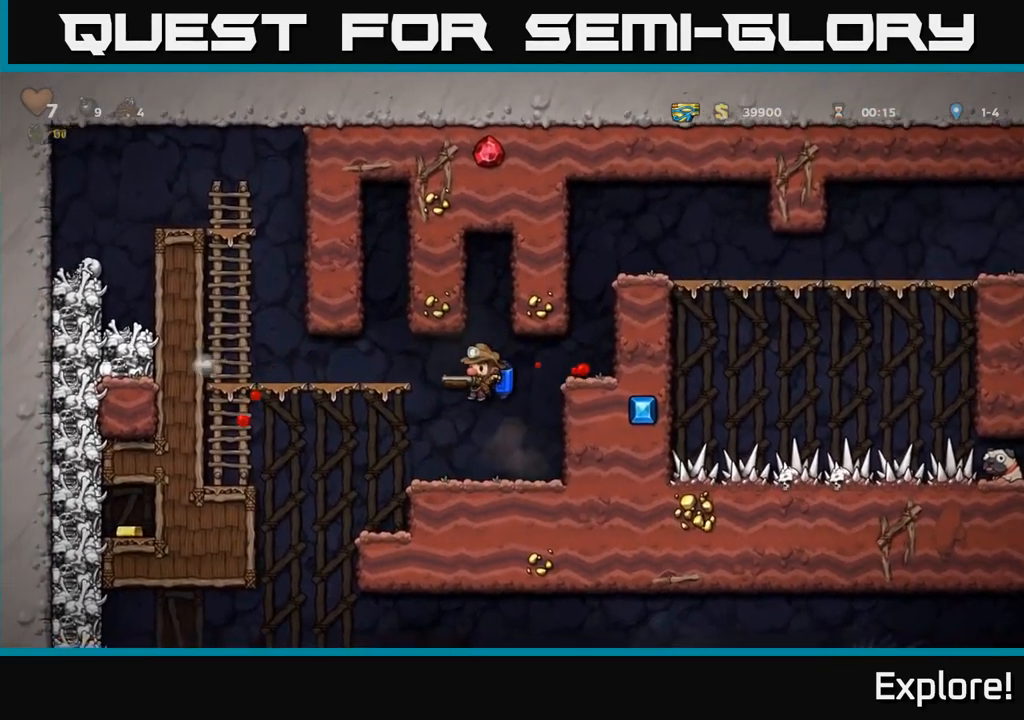
{"buttons": [], "right_stick": "center", "events": [[183, "DPAD_LEFT", "down"], [500, "DPAD_LEFT", "up"]]}
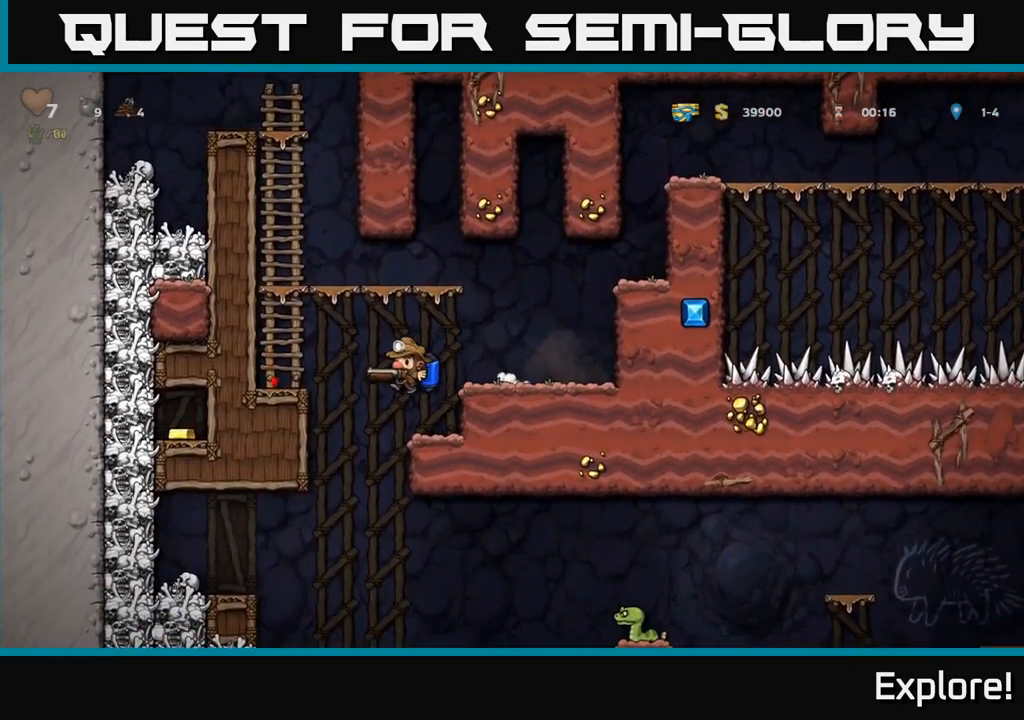
{"buttons": ["A"], "right_stick": "center", "events": [[417, "A", "down"]]}
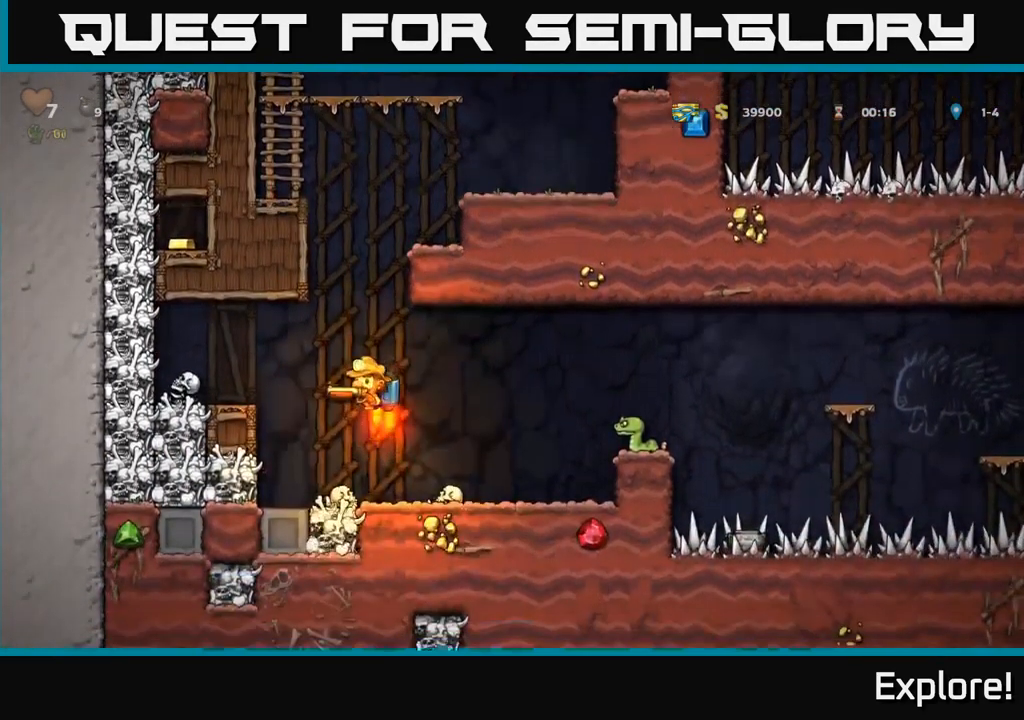
{"buttons": ["A", "X"], "right_stick": "center", "events": [[17, "A", "up"], [283, "DPAD_RIGHT", "down"], [417, "DPAD_RIGHT", "up"], [433, "A", "down"], [433, "X", "down"]]}
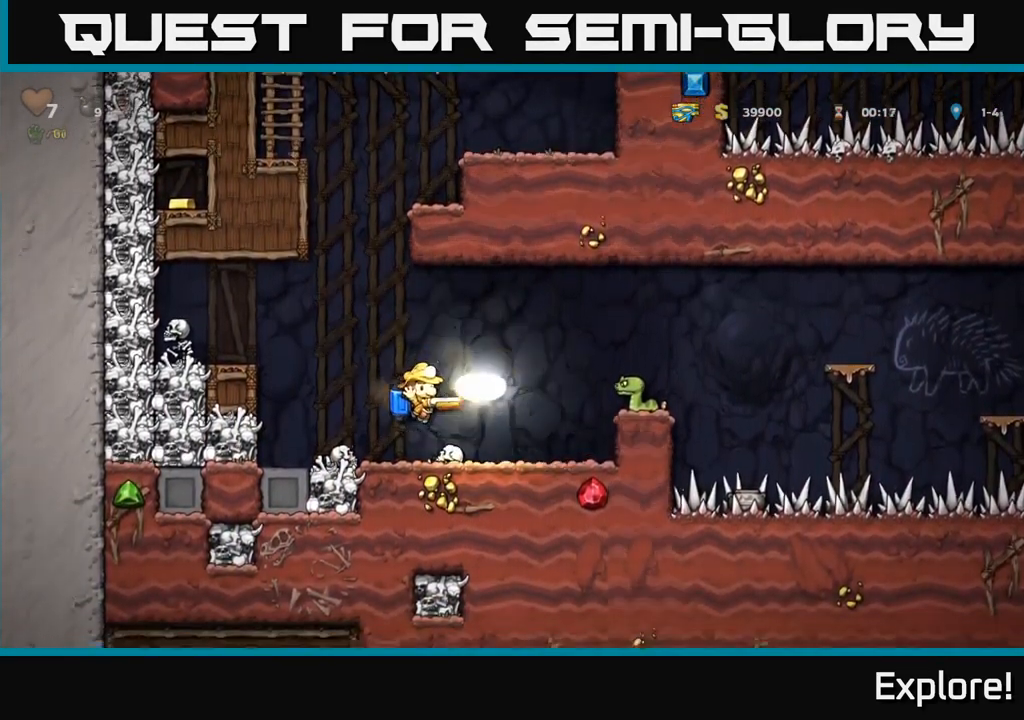
{"buttons": ["A", "DPAD_RIGHT"], "right_stick": "center", "events": [[33, "DPAD_RIGHT", "down"], [50, "X", "up"], [83, "A", "up"], [167, "A", "down"], [200, "DPAD_RIGHT", "up"], [300, "A", "up"], [450, "A", "down"], [450, "DPAD_RIGHT", "down"]]}
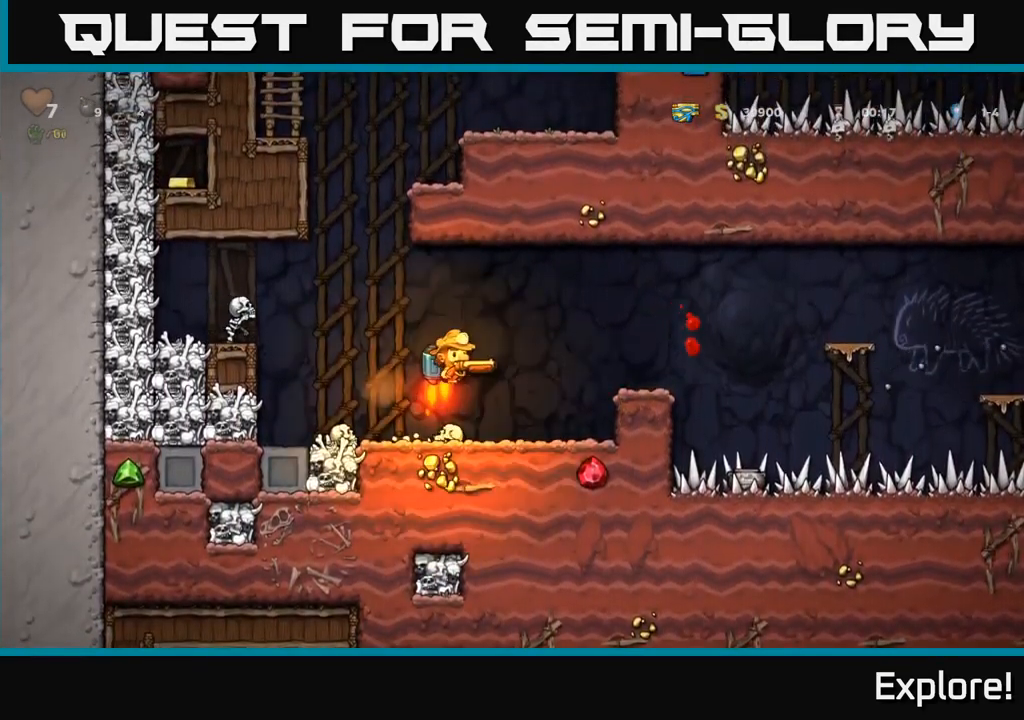
{"buttons": [], "right_stick": "center", "events": [[67, "A", "up"], [150, "DPAD_RIGHT", "up"], [184, "DPAD_LEFT", "down"], [317, "DPAD_LEFT", "up"]]}
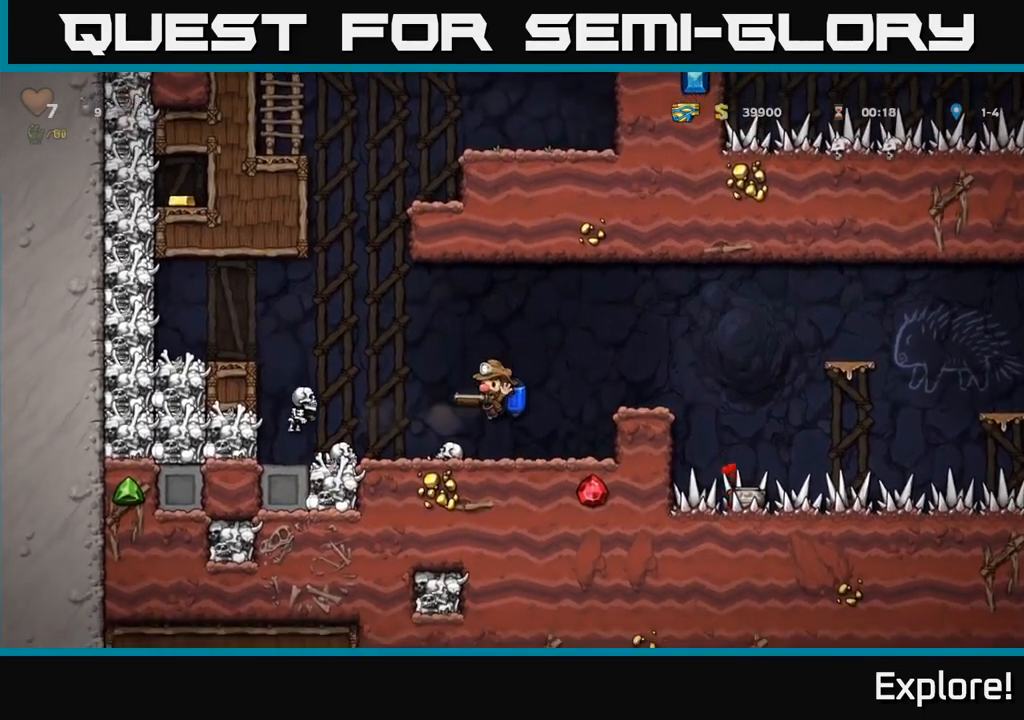
{"buttons": [], "right_stick": "center", "events": [[34, "X", "down"], [150, "X", "up"]]}
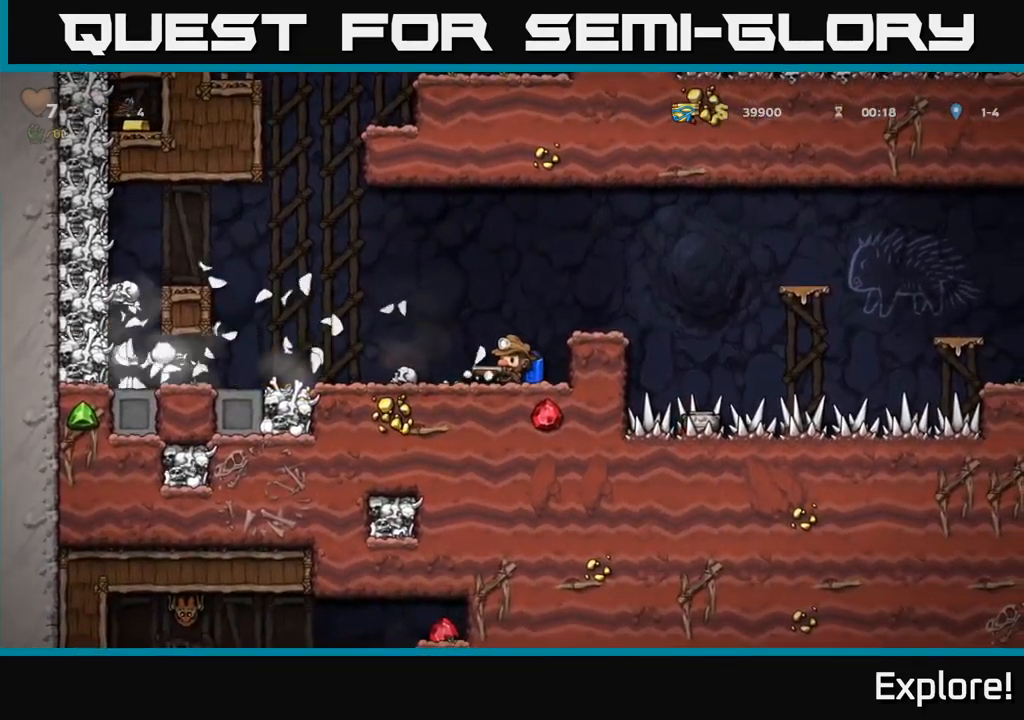
{"buttons": ["A", "DPAD_LEFT"], "right_stick": "center", "events": [[217, "A", "down"], [217, "DPAD_LEFT", "down"], [334, "A", "up"], [400, "A", "down"]]}
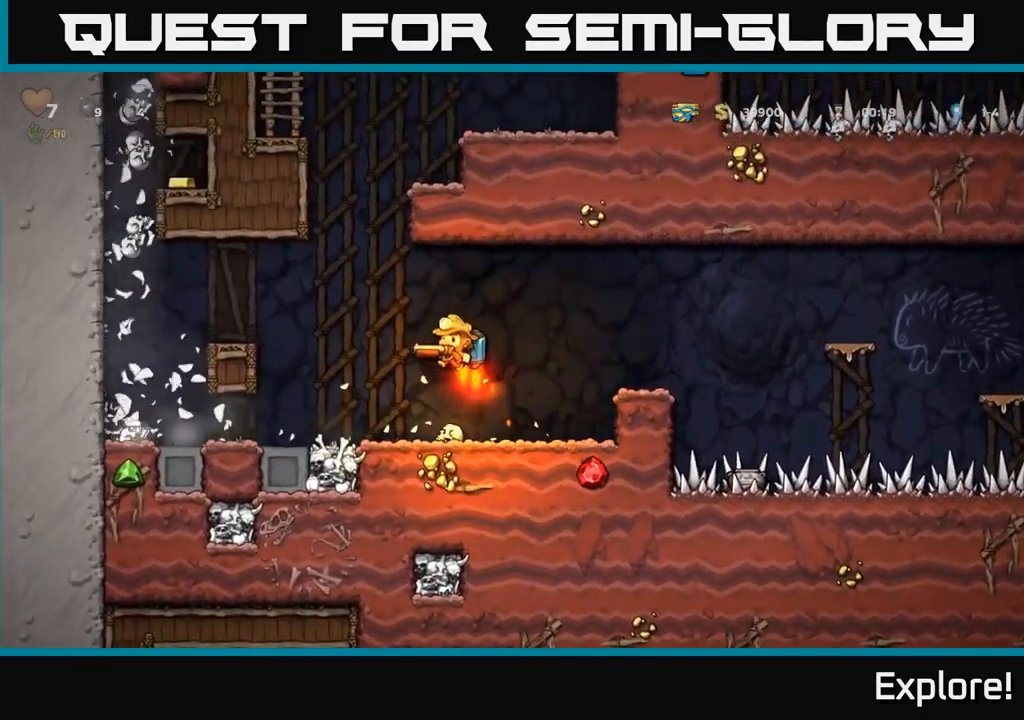
{"buttons": [], "right_stick": "center", "events": [[34, "A", "up"], [84, "A", "down"], [234, "A", "up"], [317, "DPAD_LEFT", "up"]]}
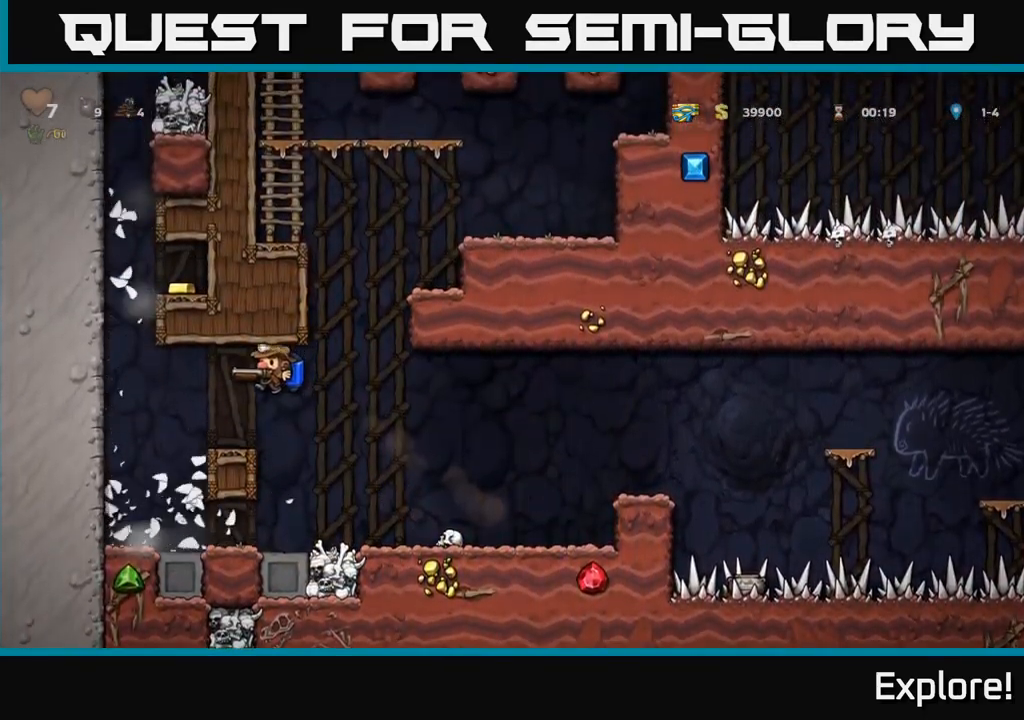
{"buttons": ["A"], "right_stick": "center", "events": [[17, "DPAD_LEFT", "down"], [117, "A", "down"], [234, "A", "up"], [317, "A", "down"], [400, "A", "up"], [450, "A", "down"], [484, "DPAD_LEFT", "up"]]}
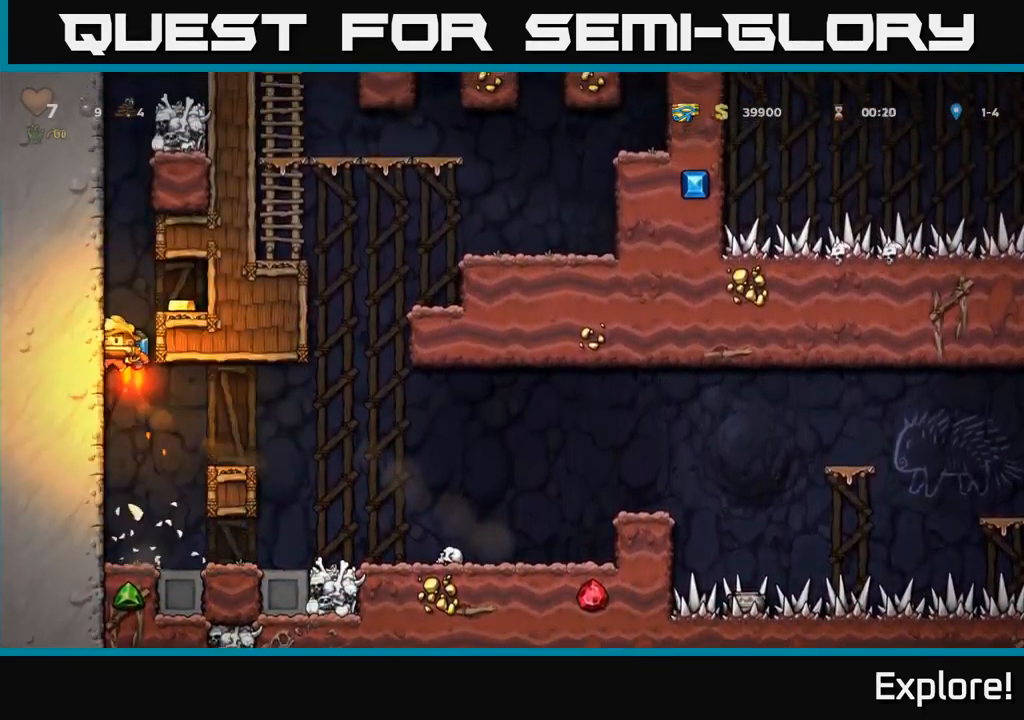
{"buttons": ["DPAD_RIGHT"], "right_stick": "center", "events": [[67, "DPAD_RIGHT", "down"], [84, "A", "up"], [367, "DPAD_RIGHT", "up"], [484, "DPAD_RIGHT", "down"]]}
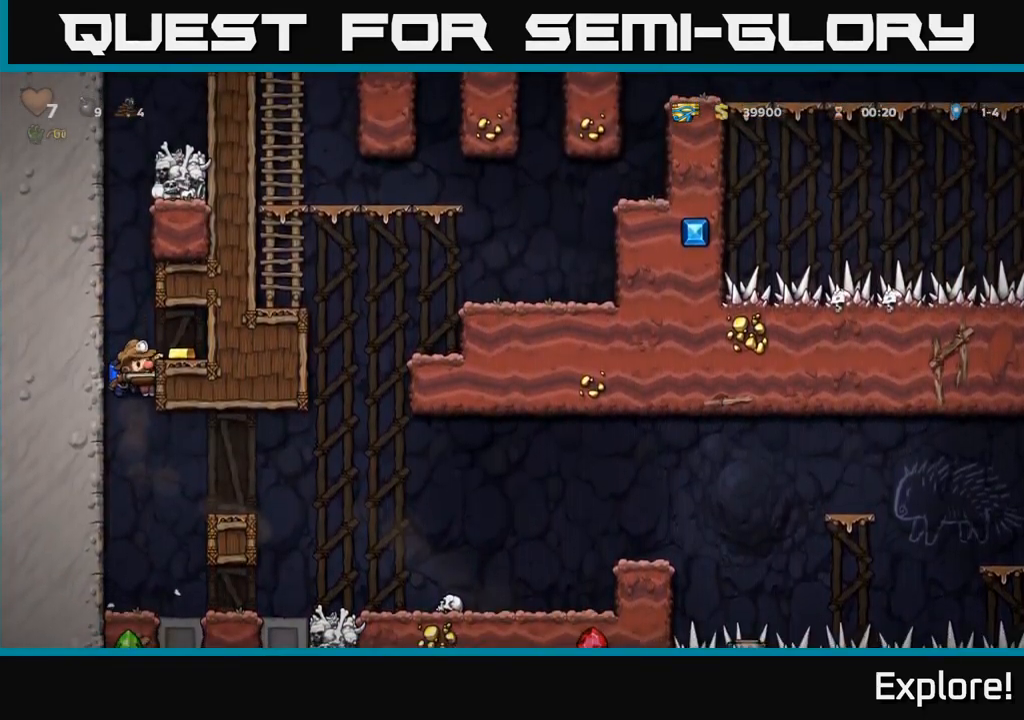
{"buttons": ["DPAD_LEFT"], "right_stick": "center", "events": [[17, "A", "down"], [134, "A", "up"], [250, "DPAD_RIGHT", "up"], [284, "DPAD_LEFT", "down"]]}
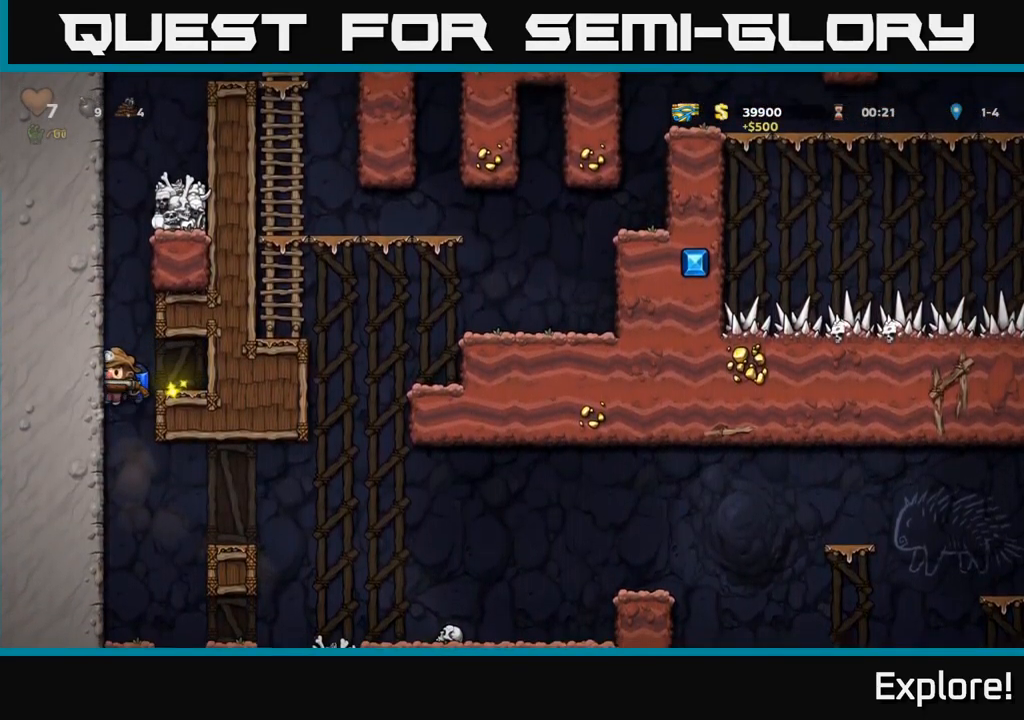
{"buttons": ["DPAD_RIGHT"], "right_stick": "center", "events": [[17, "DPAD_LEFT", "up"], [267, "DPAD_RIGHT", "down"], [300, "A", "down"], [400, "A", "up"]]}
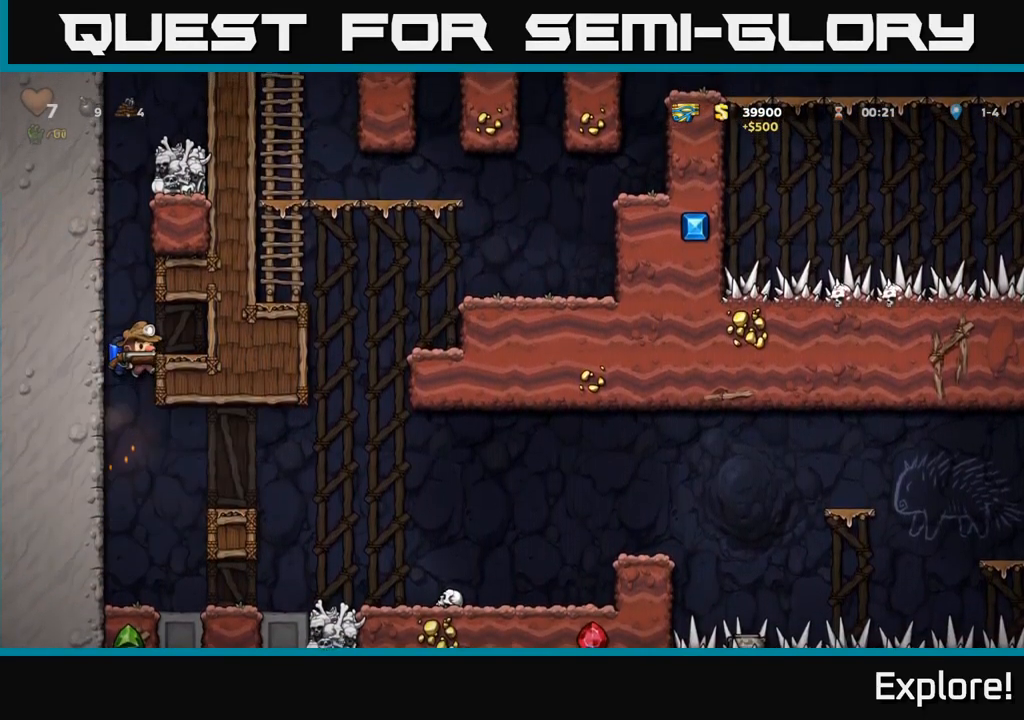
{"buttons": ["DPAD_RIGHT"], "right_stick": "center", "events": [[100, "DPAD_RIGHT", "up"], [417, "DPAD_RIGHT", "down"]]}
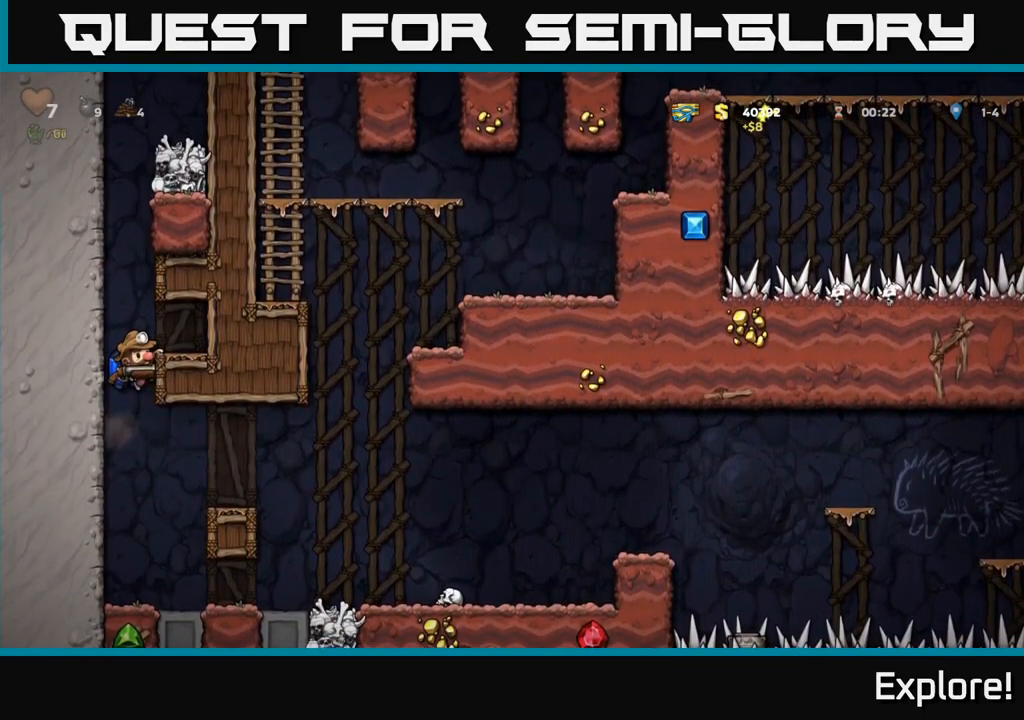
{"buttons": ["A", "DPAD_RIGHT"], "right_stick": "center", "events": [[17, "DPAD_DOWN", "down"], [17, "DPAD_RIGHT", "up"], [100, "A", "down"], [217, "A", "up"], [217, "DPAD_DOWN", "up"], [350, "DPAD_RIGHT", "down"], [434, "A", "down"]]}
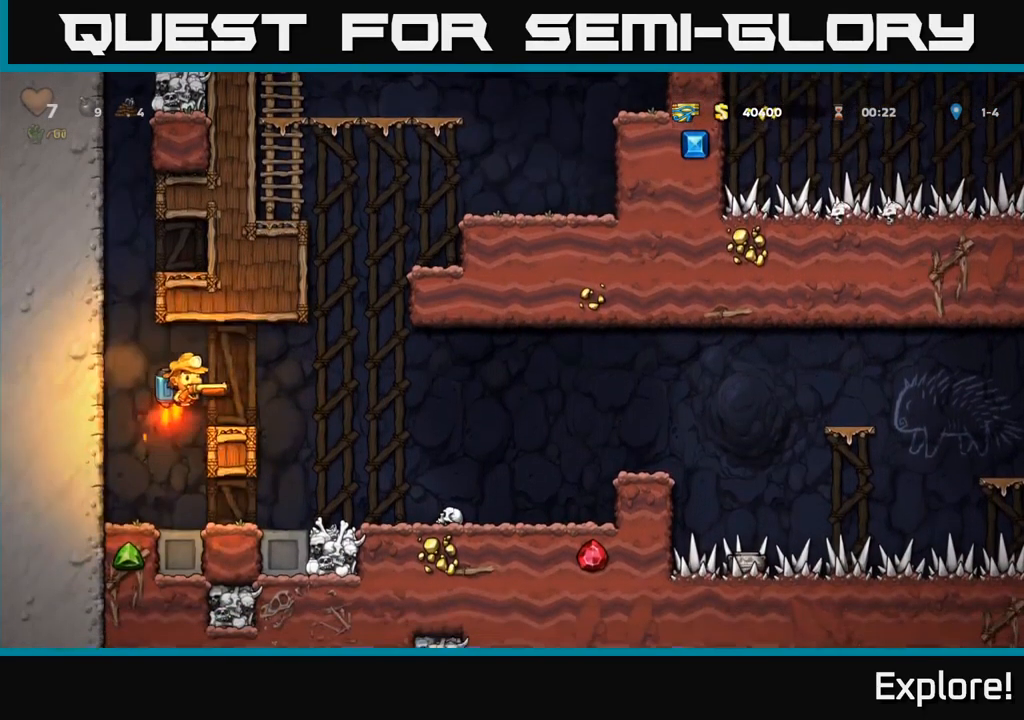
{"buttons": ["DPAD_RIGHT"], "right_stick": "center", "events": [[50, "A", "up"]]}
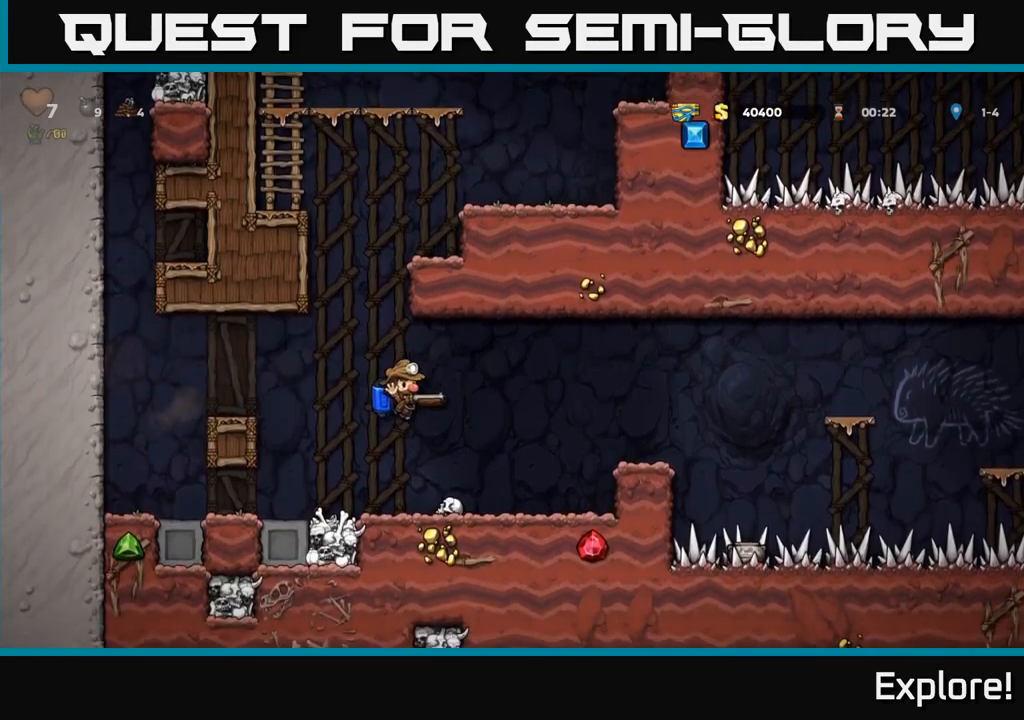
{"buttons": ["A", "DPAD_RIGHT"], "right_stick": "center", "events": [[233, "A", "down"], [333, "A", "up"], [383, "A", "down"]]}
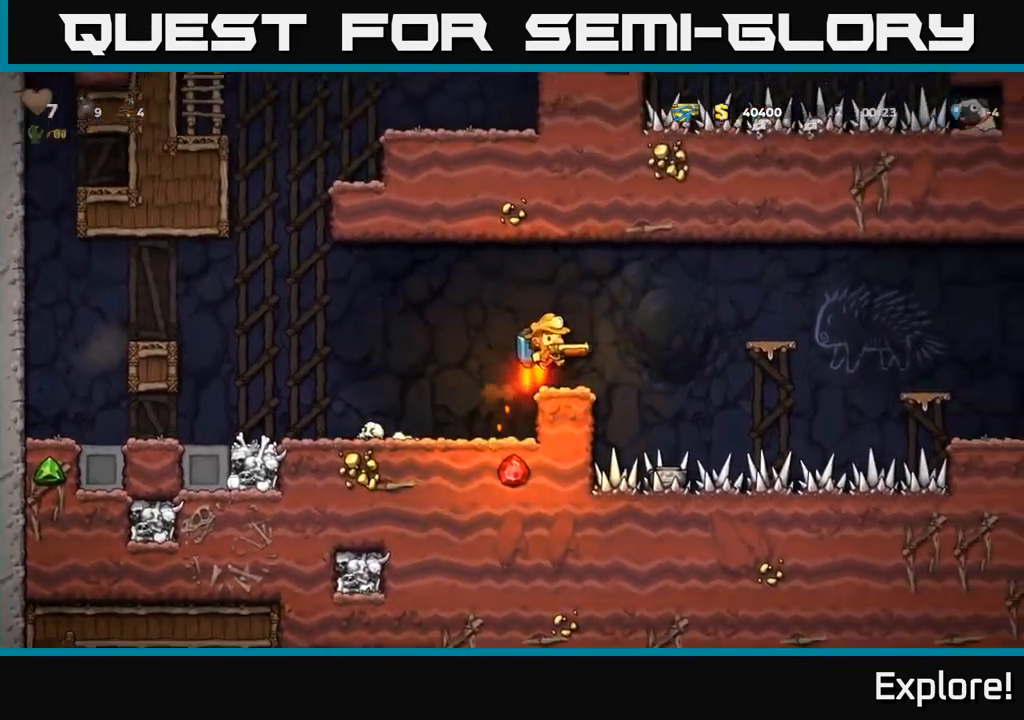
{"buttons": ["DPAD_RIGHT"], "right_stick": "center", "events": [[50, "A", "up"], [267, "A", "down"], [400, "A", "up"]]}
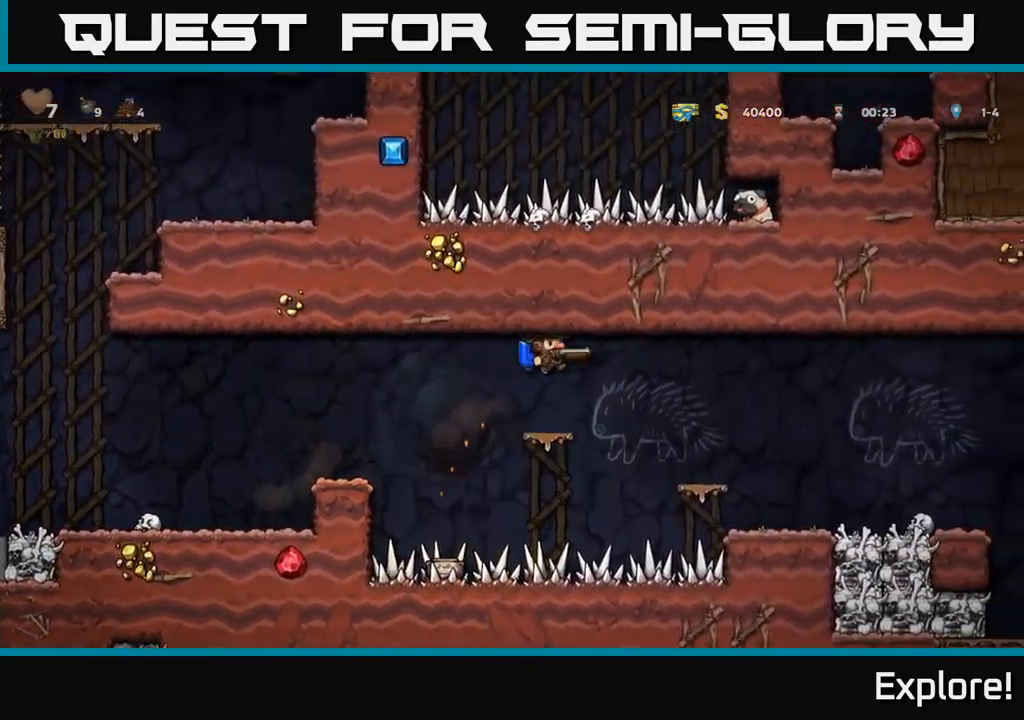
{"buttons": ["DPAD_RIGHT"], "right_stick": "center", "events": [[133, "A", "down"], [267, "A", "up"]]}
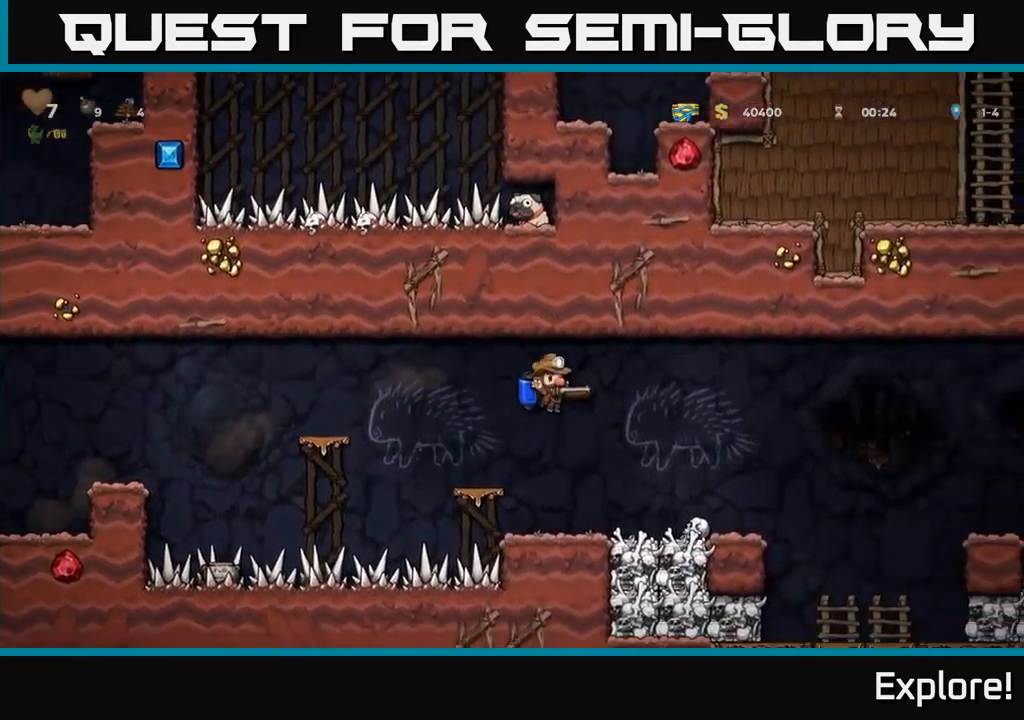
{"buttons": ["A", "DPAD_RIGHT"], "right_stick": "center", "events": [[33, "DPAD_RIGHT", "up"], [417, "A", "down"], [417, "DPAD_RIGHT", "down"]]}
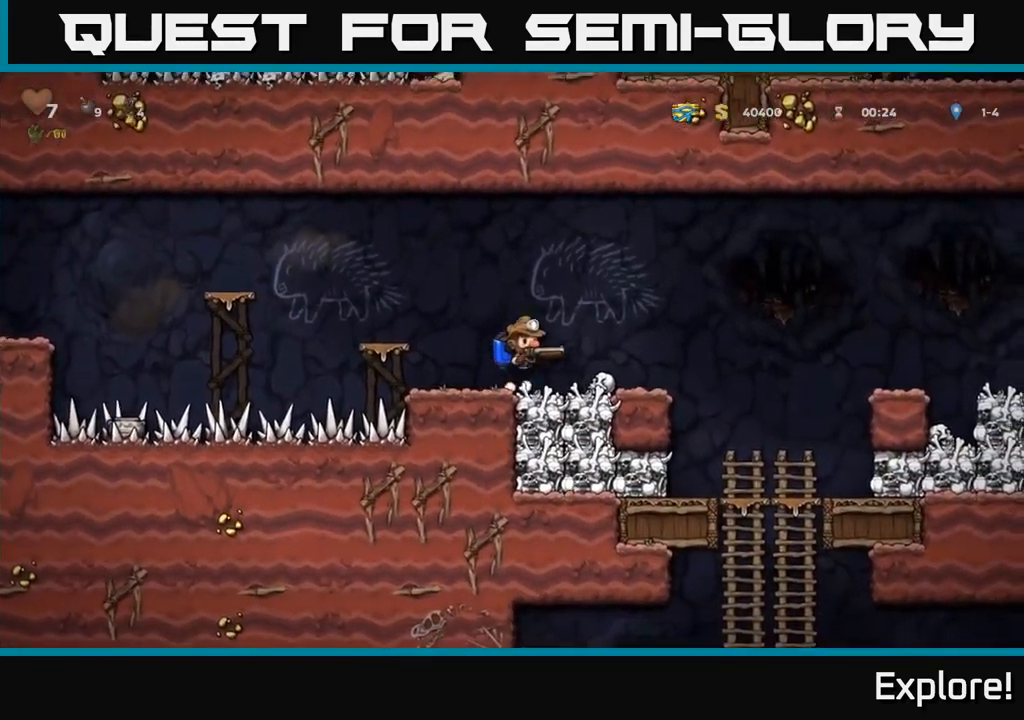
{"buttons": ["DPAD_RIGHT"], "right_stick": "center", "events": [[50, "A", "up"], [133, "A", "down"], [267, "A", "up"]]}
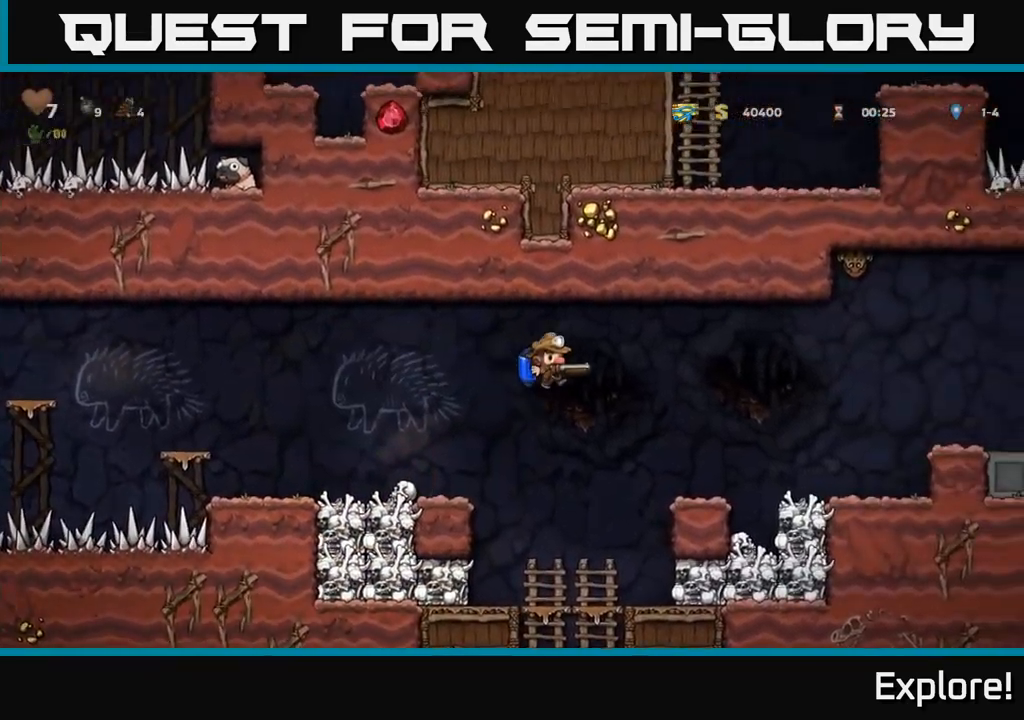
{"buttons": ["DPAD_RIGHT"], "right_stick": "center", "events": [[167, "A", "down"], [283, "A", "up"]]}
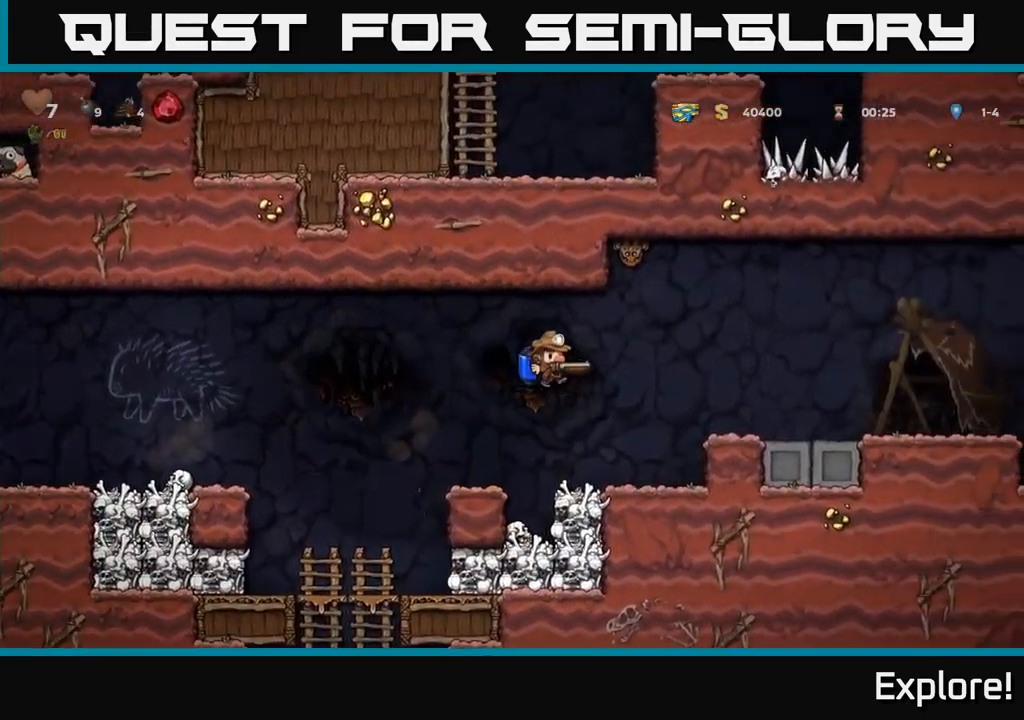
{"buttons": ["DPAD_RIGHT"], "right_stick": "center", "events": [[183, "A", "down"], [267, "A", "up"]]}
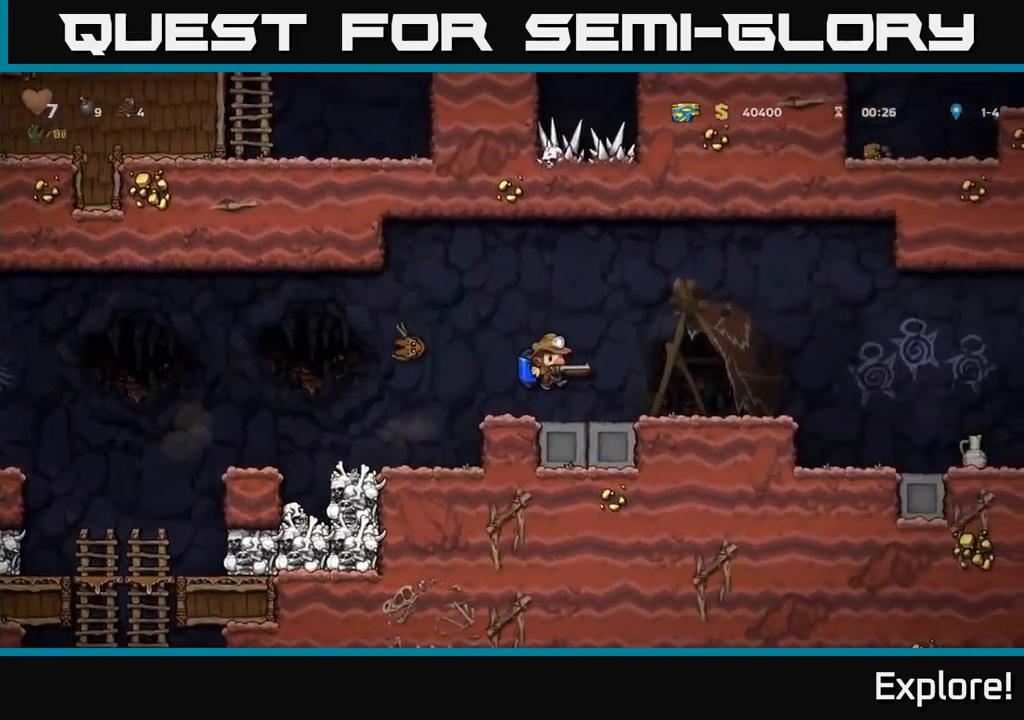
{"buttons": ["DPAD_LEFT"], "right_stick": "center", "events": [[17, "DPAD_RIGHT", "up"], [67, "DPAD_LEFT", "down"], [200, "A", "down"], [283, "A", "up"]]}
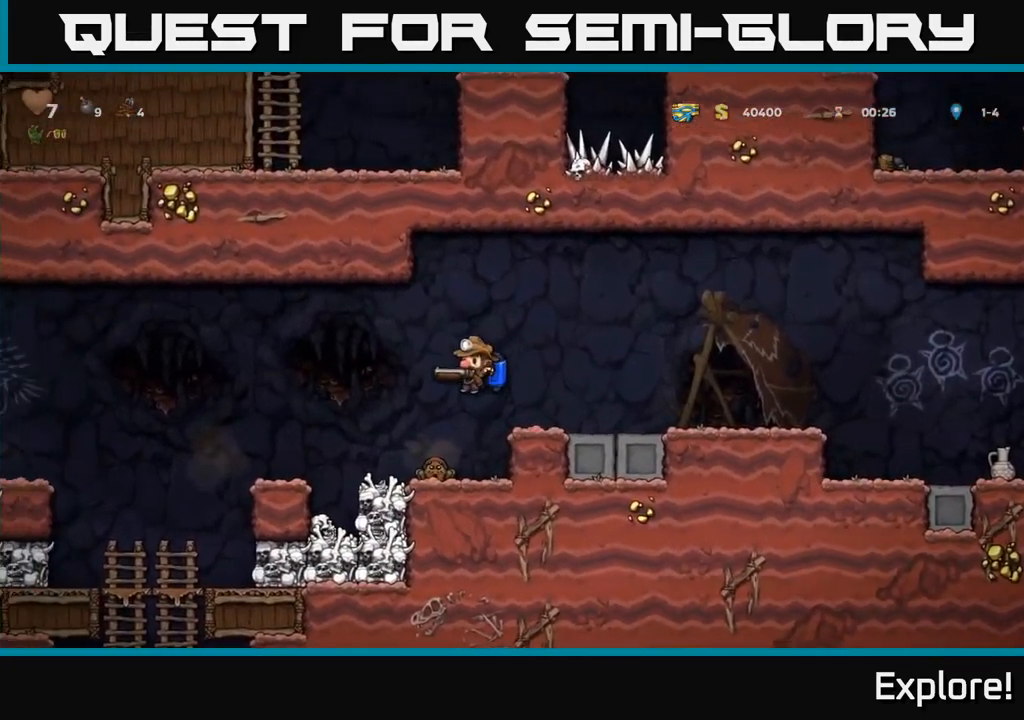
{"buttons": ["DPAD_RIGHT"], "right_stick": "center", "events": [[17, "DPAD_LEFT", "up"], [217, "DPAD_RIGHT", "down"], [300, "A", "down"], [433, "A", "up"]]}
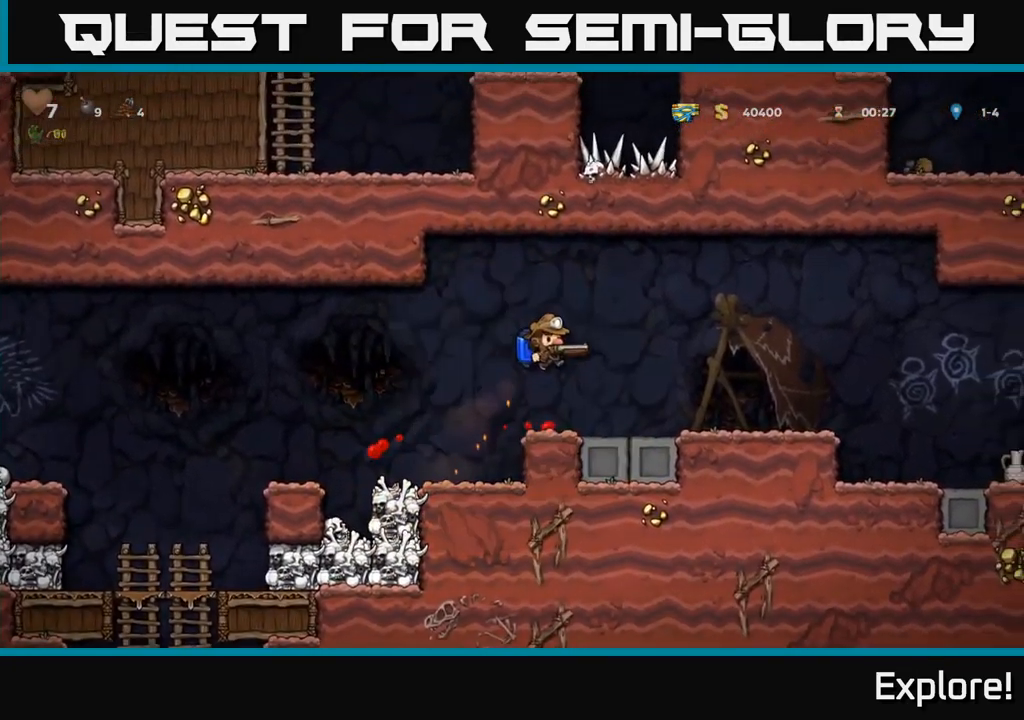
{"buttons": ["DPAD_RIGHT"], "right_stick": "center", "events": []}
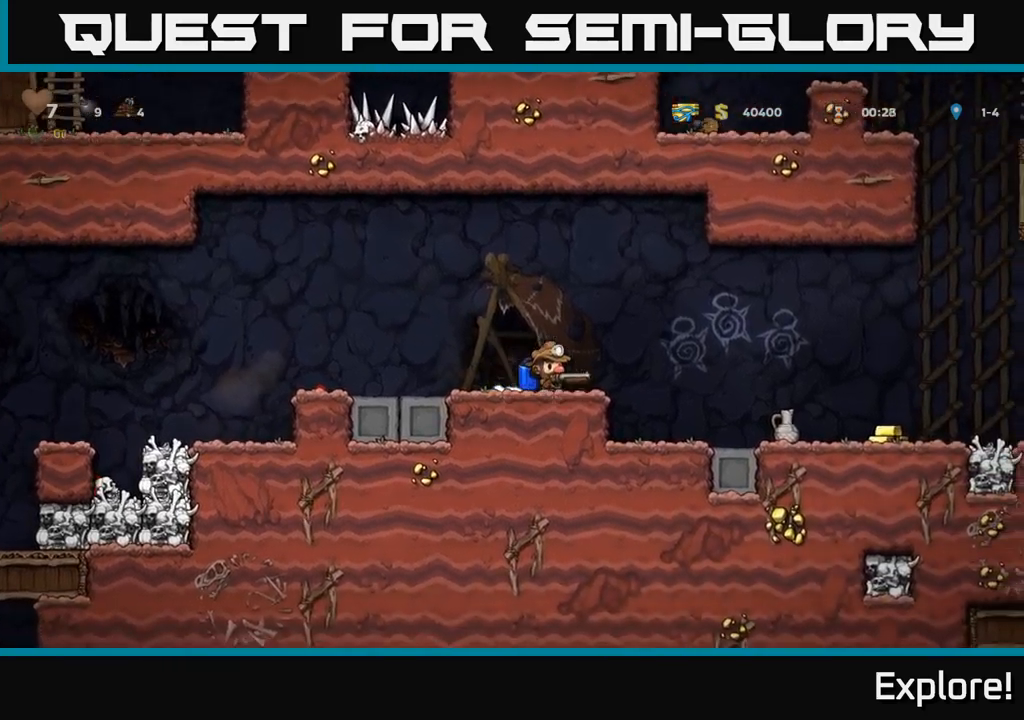
{"buttons": [], "right_stick": "center", "events": [[267, "DPAD_RIGHT", "up"], [350, "X", "down"], [450, "X", "up"]]}